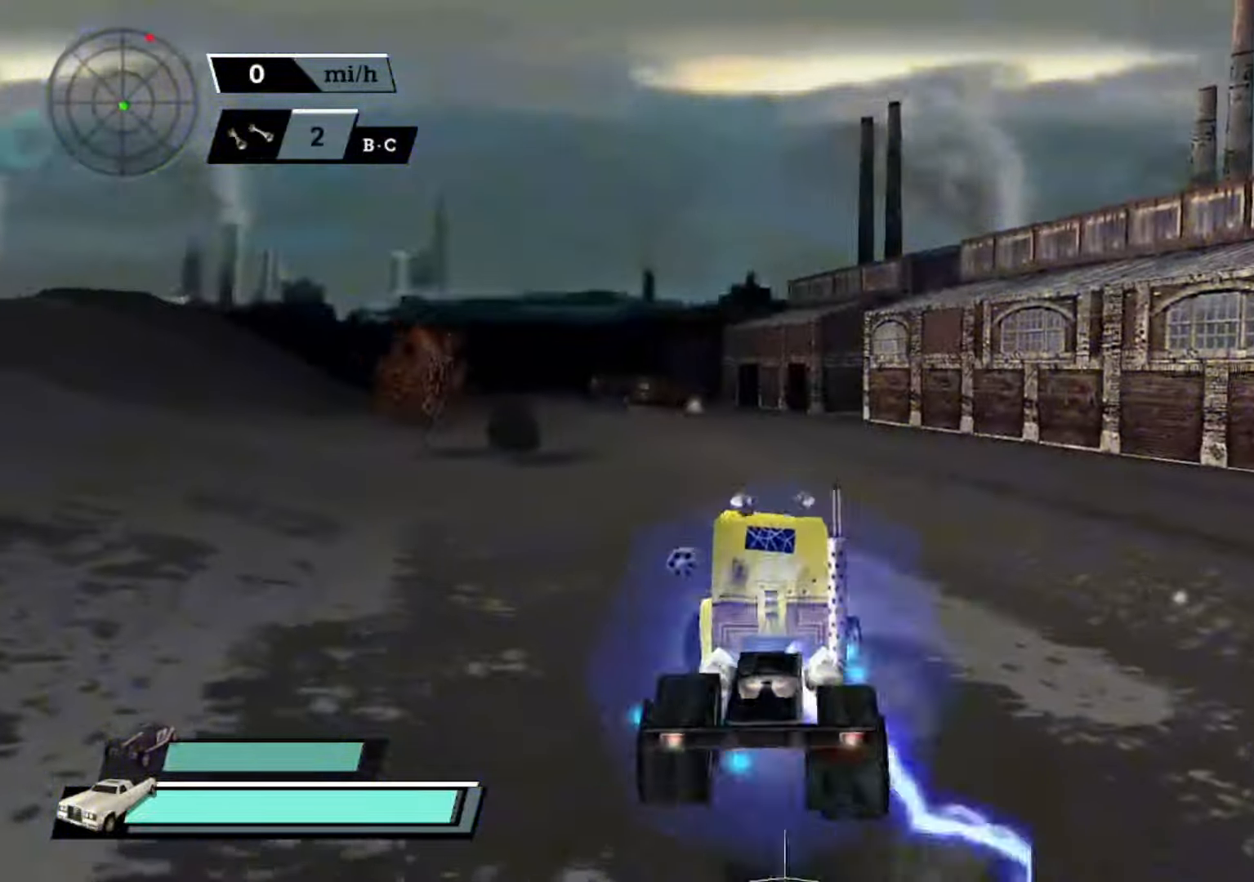
Gameplay with a controller (Xbox layout); each line is a JSON object with the inputs held at the frame after it. "events" lists button and stick changes between this image and that frame as [ms after this image, input, new state], when the widget could be followed in between. Not read: right_stick.
{"buttons": ["X"], "left_stick": "center", "events": []}
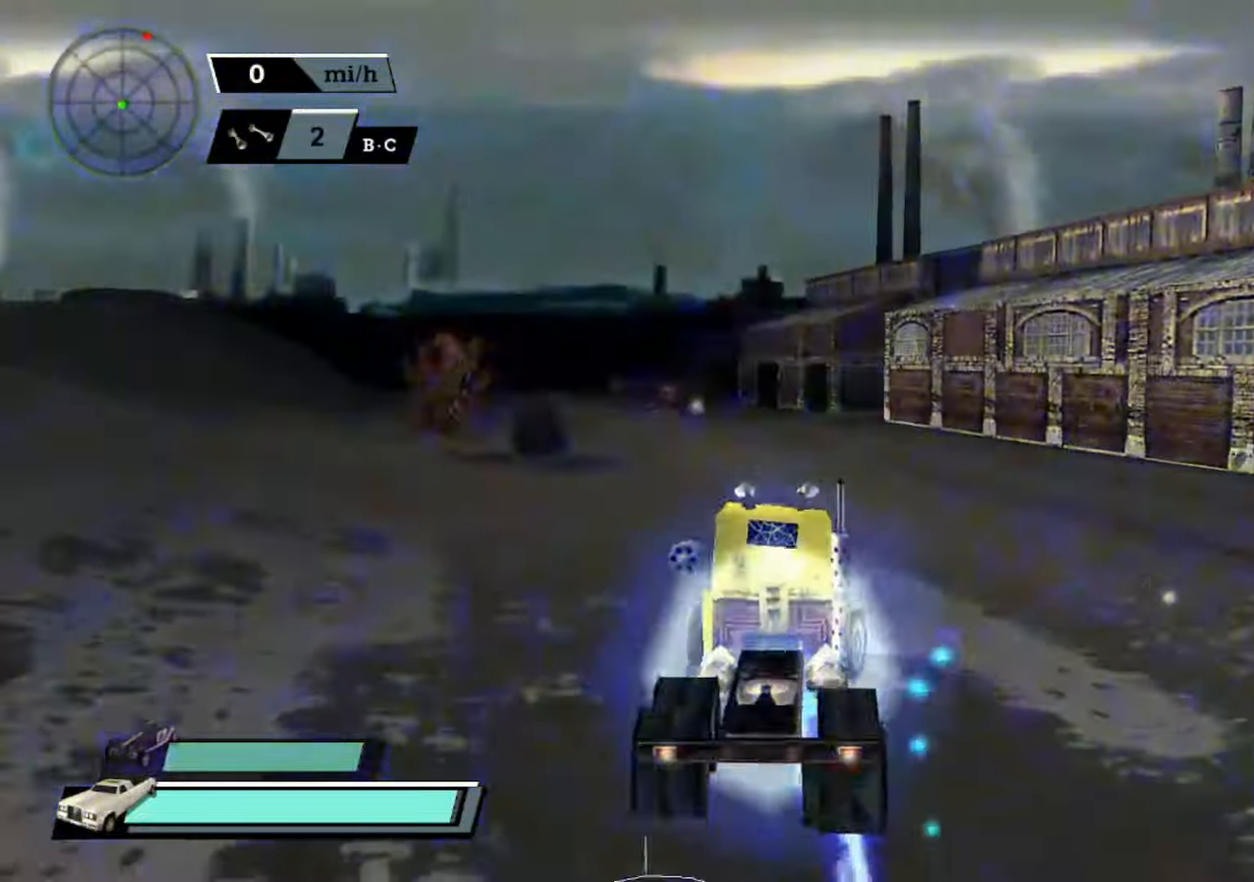
{"buttons": ["X"], "left_stick": "center", "events": []}
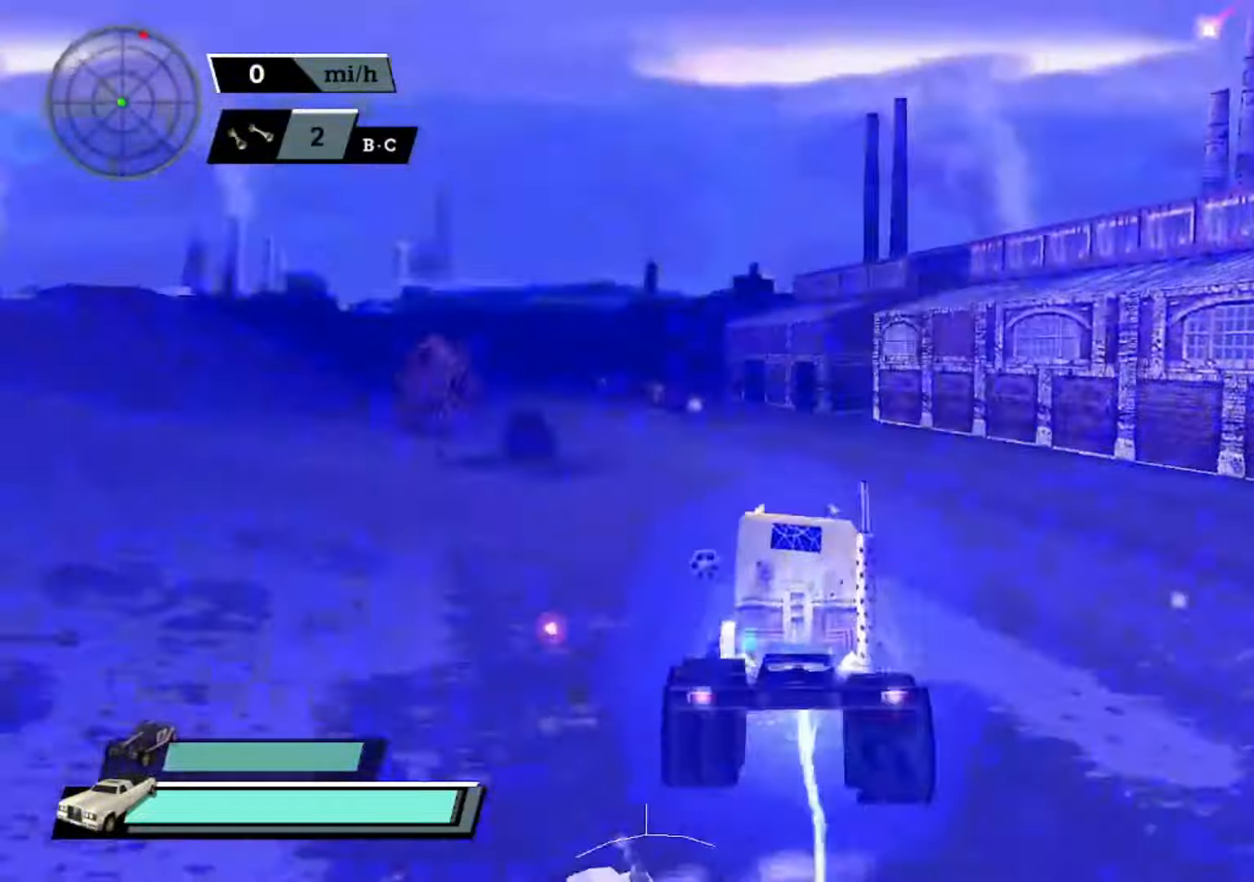
{"buttons": ["X"], "left_stick": "center", "events": []}
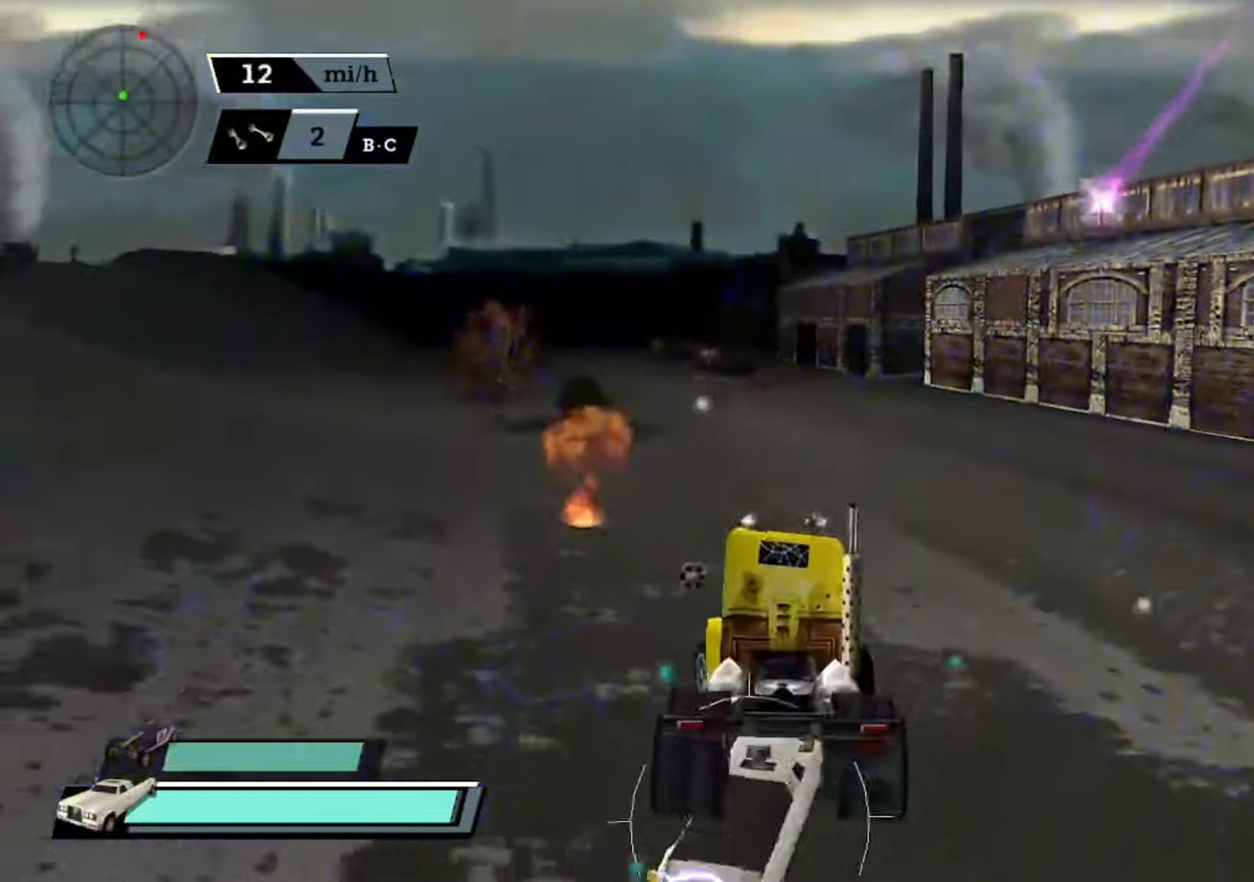
{"buttons": ["X", "L2"], "left_stick": "right", "events": [[133, "left_stick", "right"], [433, "L2", "down"]]}
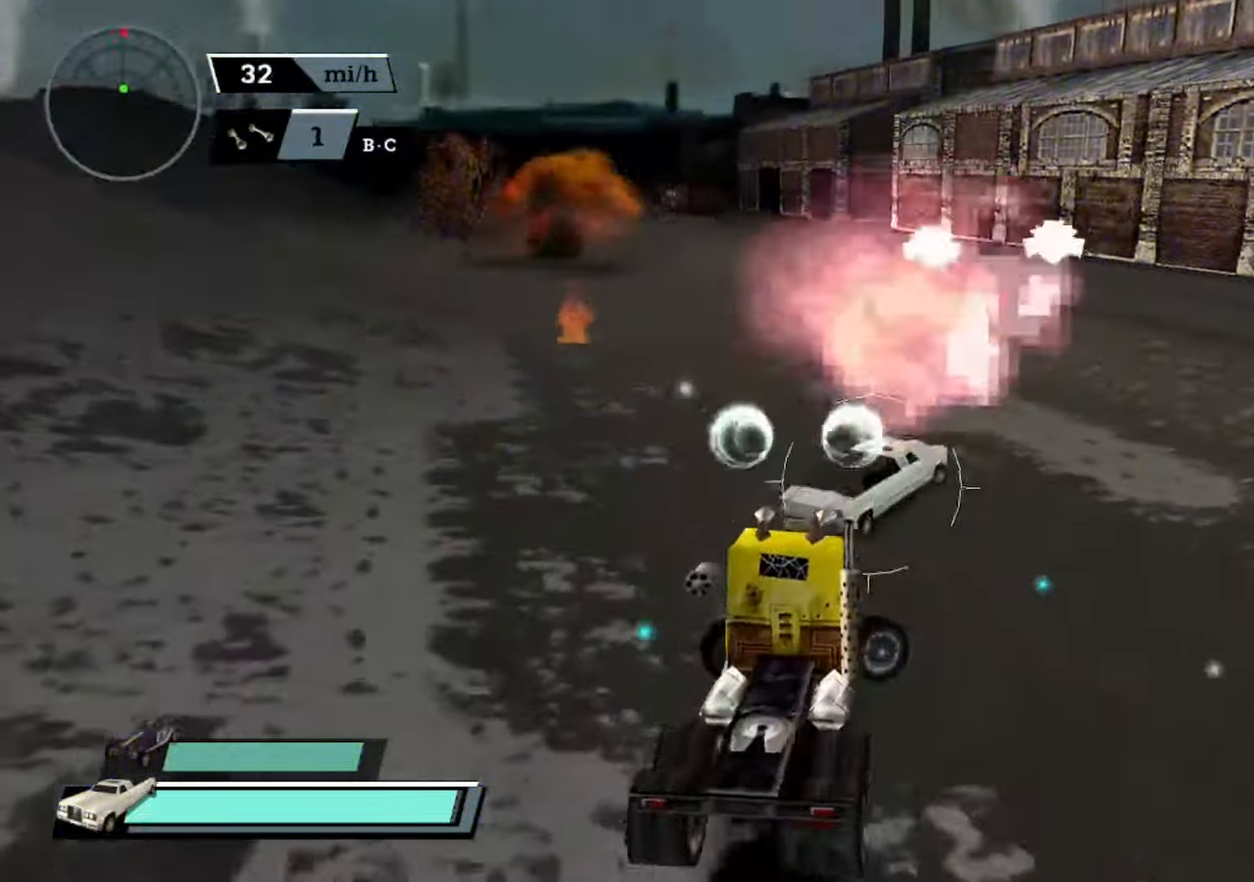
{"buttons": ["X"], "left_stick": "center", "events": [[100, "L2", "up"], [100, "left_stick", "center"], [200, "left_stick", "left"], [500, "left_stick", "center"]]}
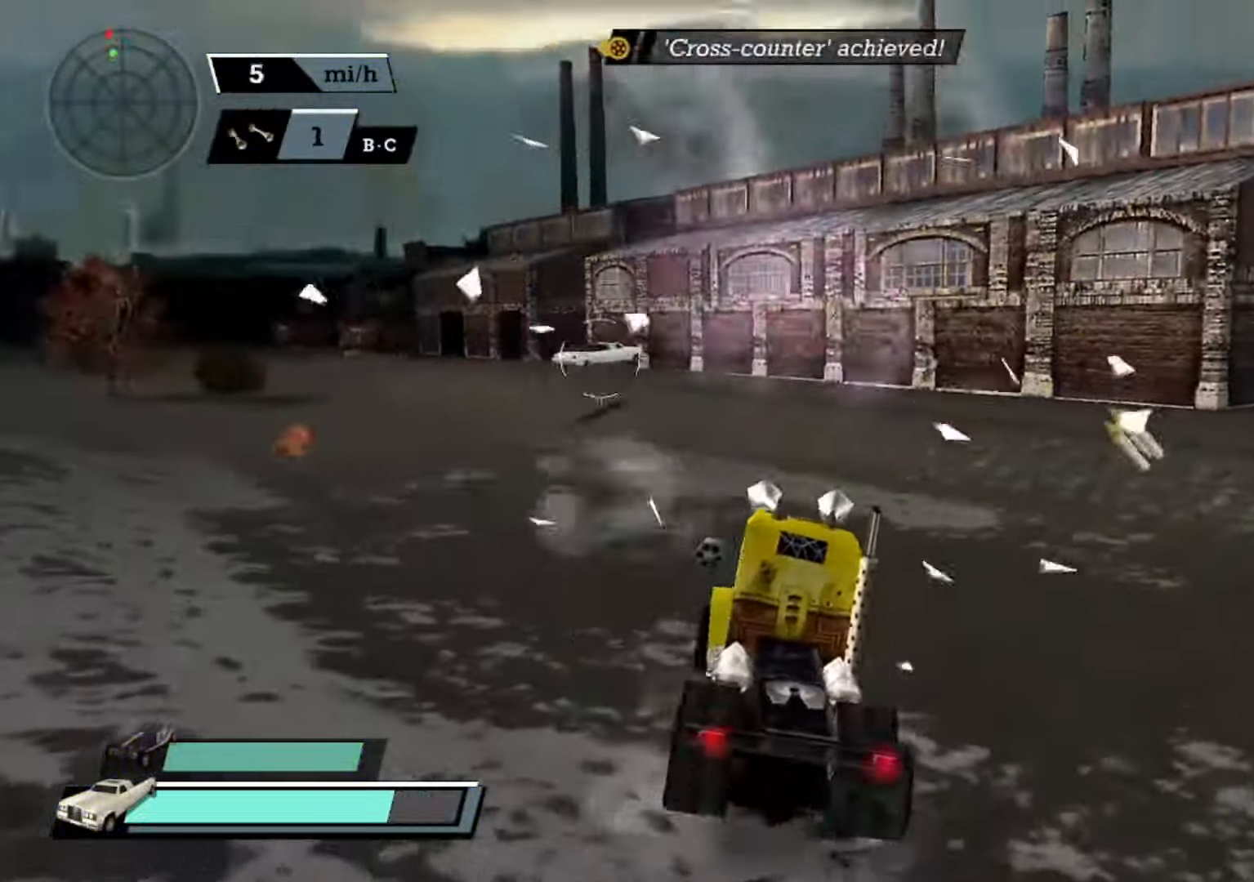
{"buttons": ["A"], "left_stick": "center", "events": [[33, "A", "down"], [33, "X", "up"], [67, "left_stick", "left"], [233, "left_stick", "center"]]}
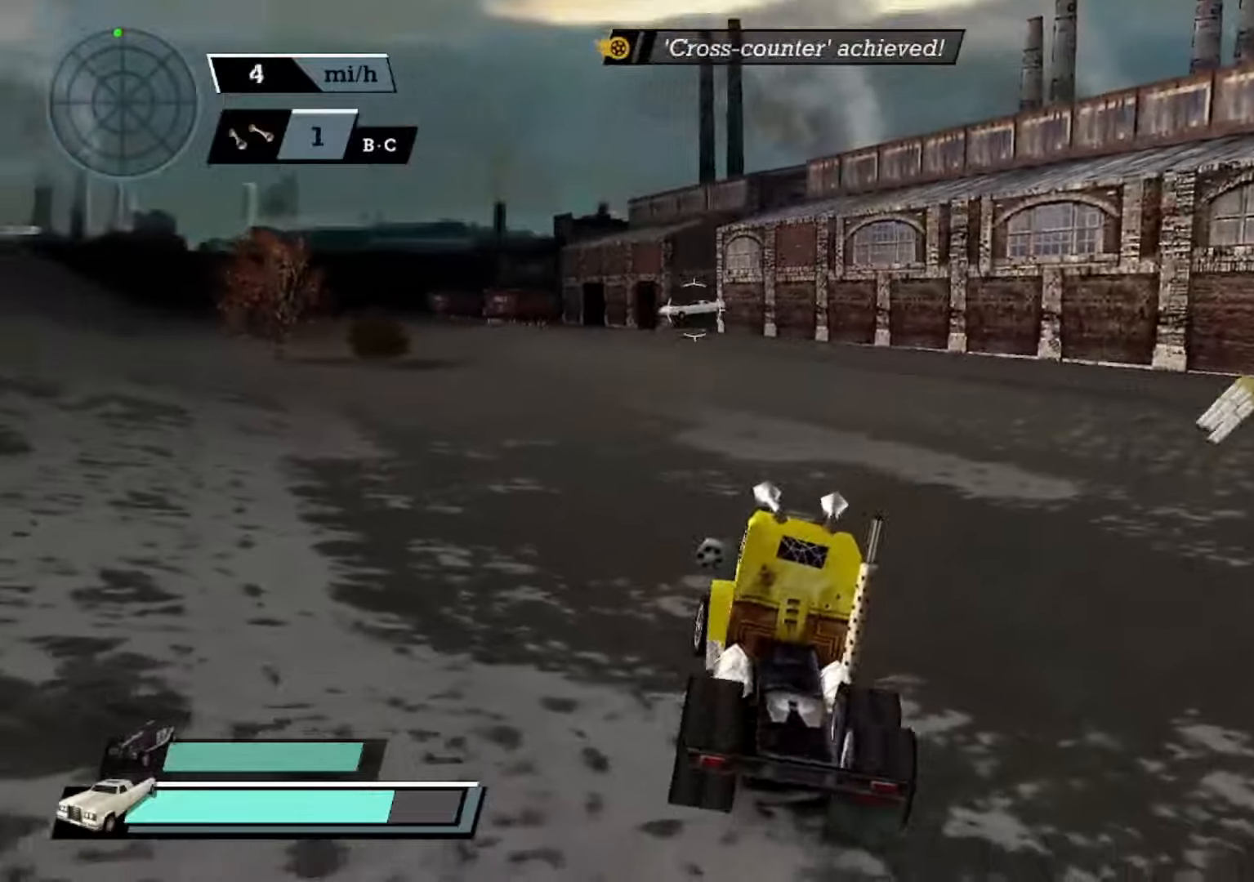
{"buttons": ["A"], "left_stick": "center", "events": []}
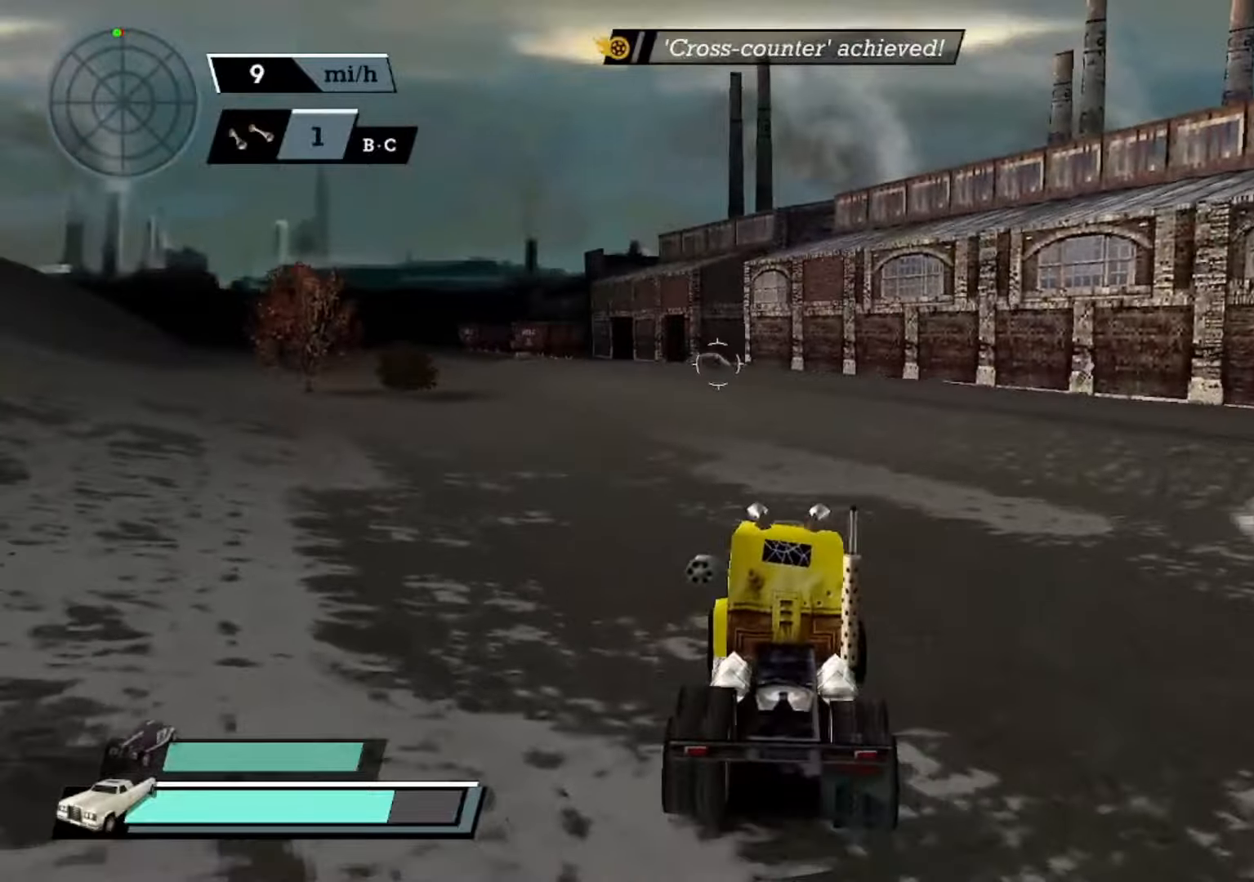
{"buttons": ["A"], "left_stick": "center", "events": [[34, "A", "up"], [34, "left_stick", "left"], [100, "A", "down"], [167, "left_stick", "center"]]}
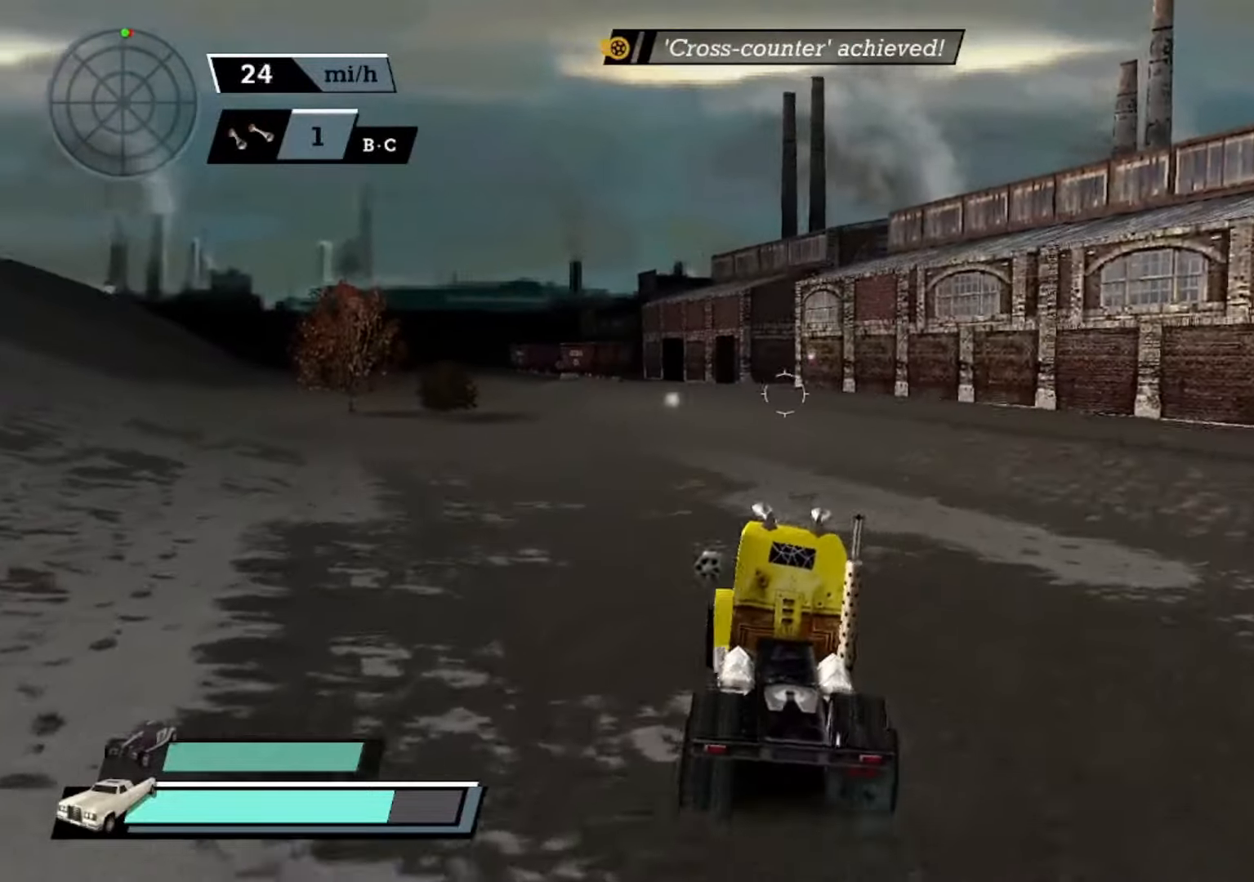
{"buttons": ["A"], "left_stick": "center", "events": [[434, "left_stick", "right"], [500, "left_stick", "center"]]}
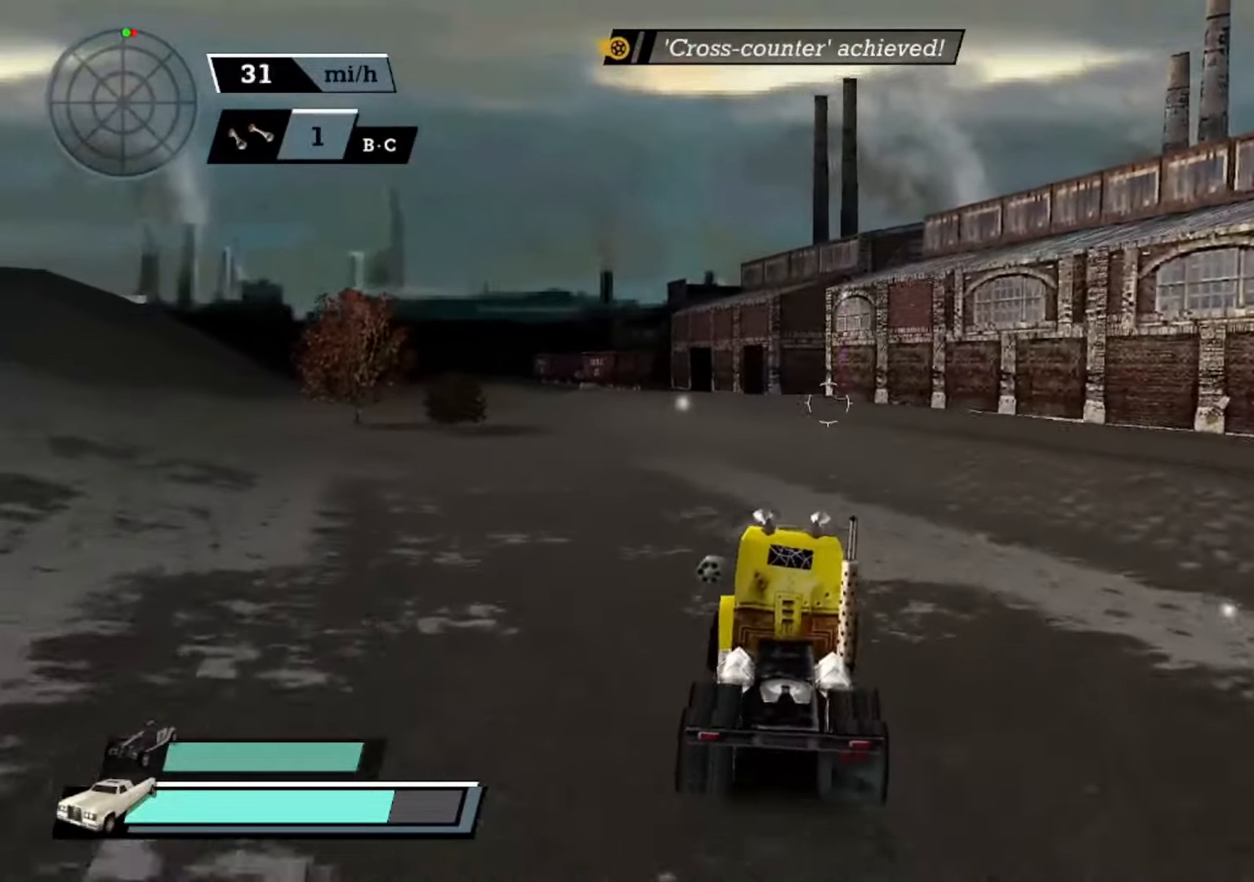
{"buttons": ["A"], "left_stick": "center", "events": []}
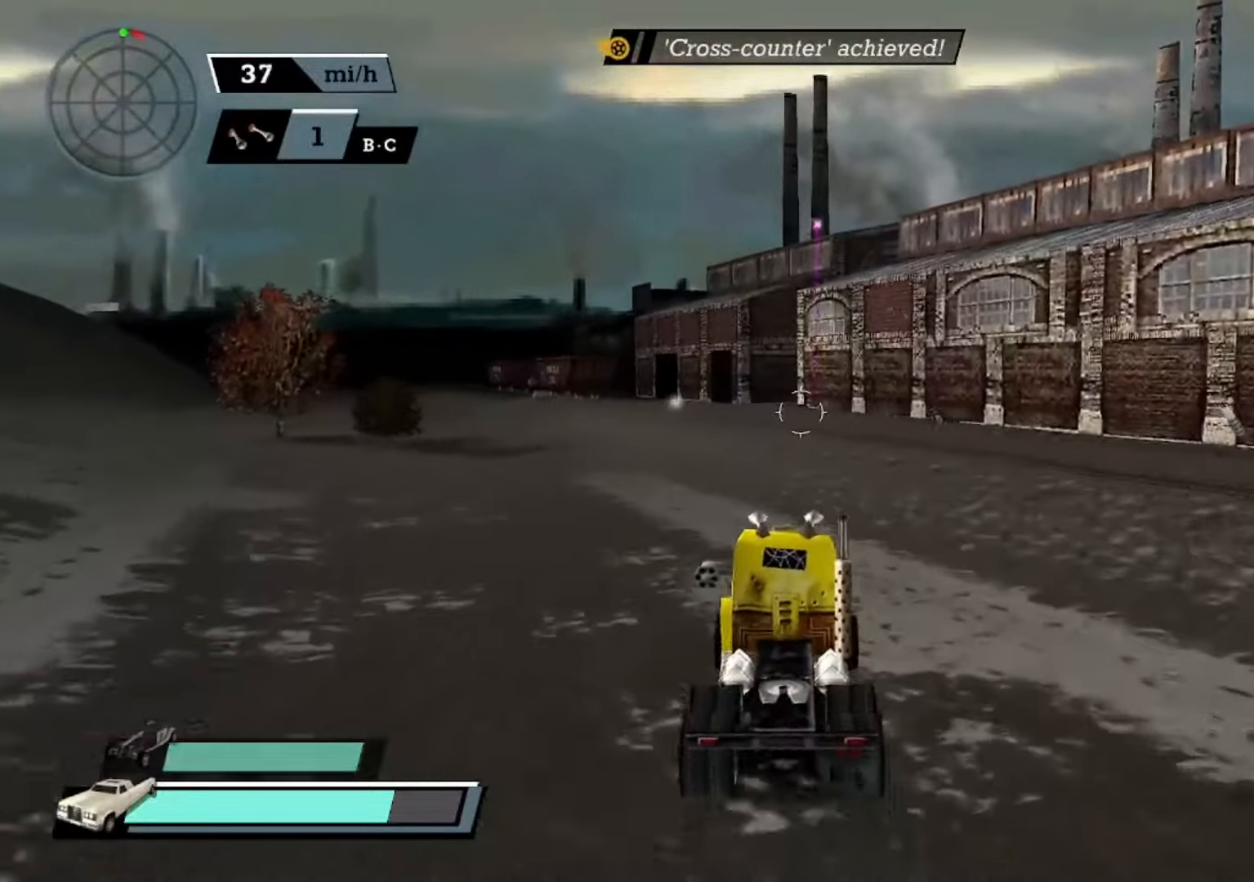
{"buttons": ["A", "DPAD_UP"], "left_stick": "center", "events": [[134, "DPAD_DOWN", "down"], [167, "DPAD_DOWN", "up"], [267, "DPAD_DOWN", "down"], [334, "DPAD_DOWN", "up"], [434, "DPAD_UP", "down"]]}
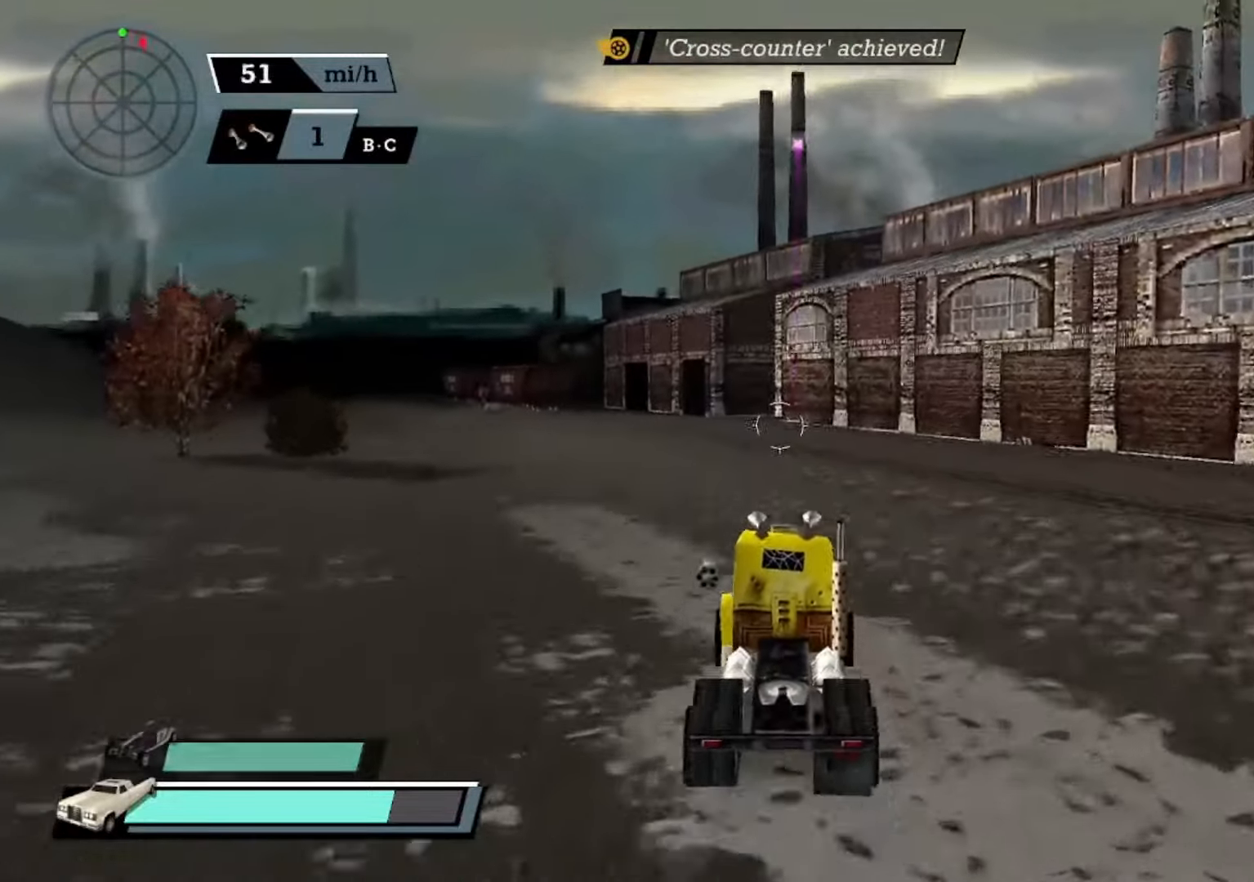
{"buttons": ["A"], "left_stick": "center", "events": [[34, "DPAD_UP", "up"], [100, "DPAD_UP", "down"], [167, "R2", "down"], [200, "DPAD_UP", "up"], [267, "R2", "up"]]}
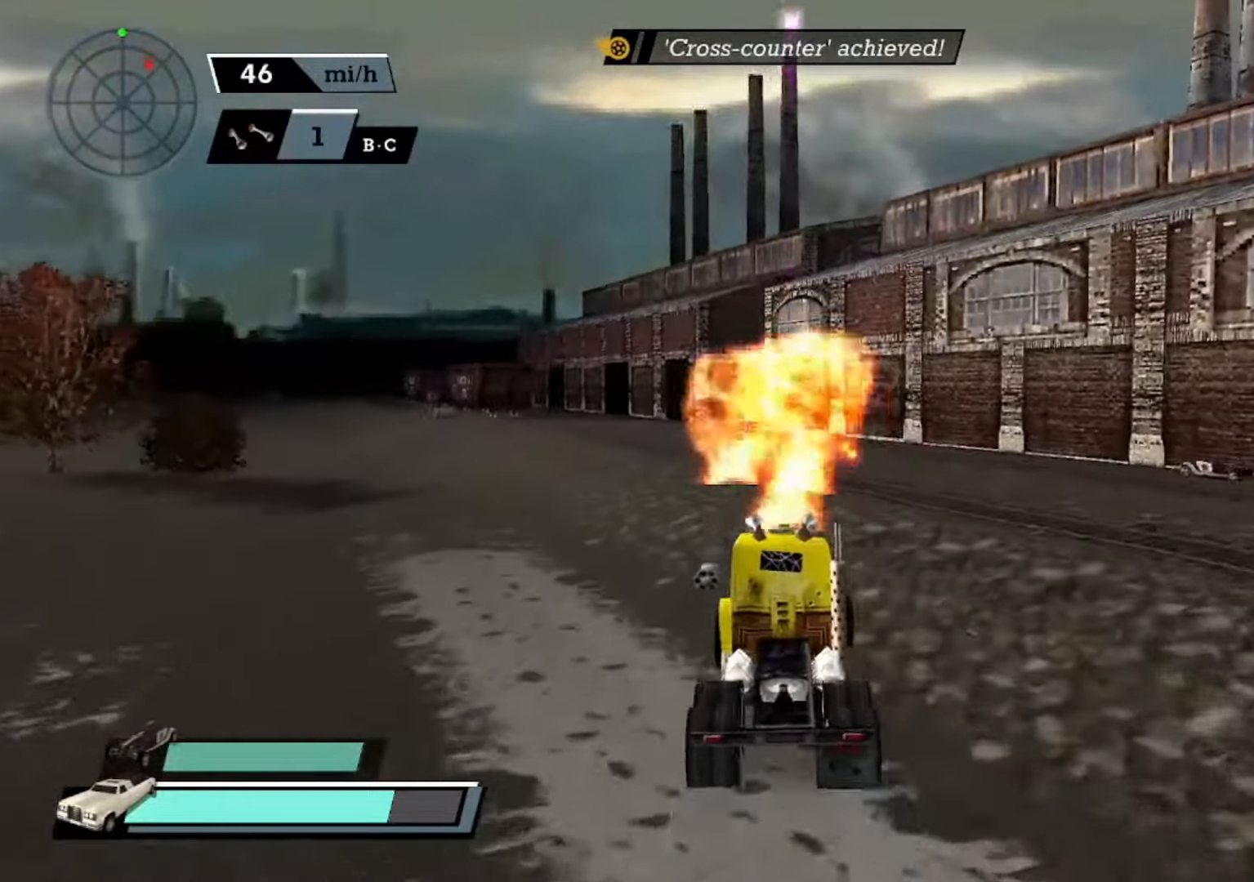
{"buttons": ["A"], "left_stick": "center", "events": [[267, "left_stick", "right"], [367, "left_stick", "center"]]}
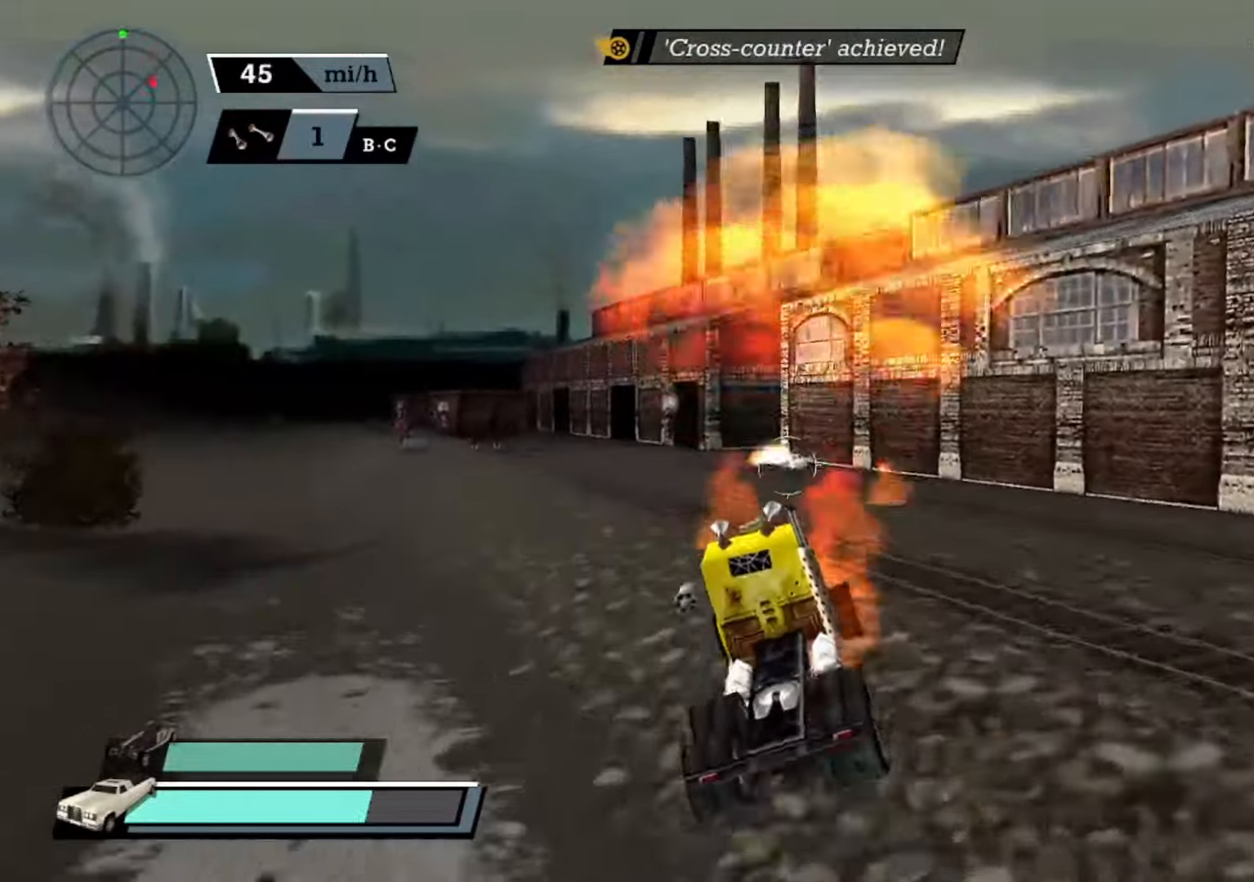
{"buttons": ["A"], "left_stick": "center", "events": [[167, "L1", "down"], [267, "L1", "up"]]}
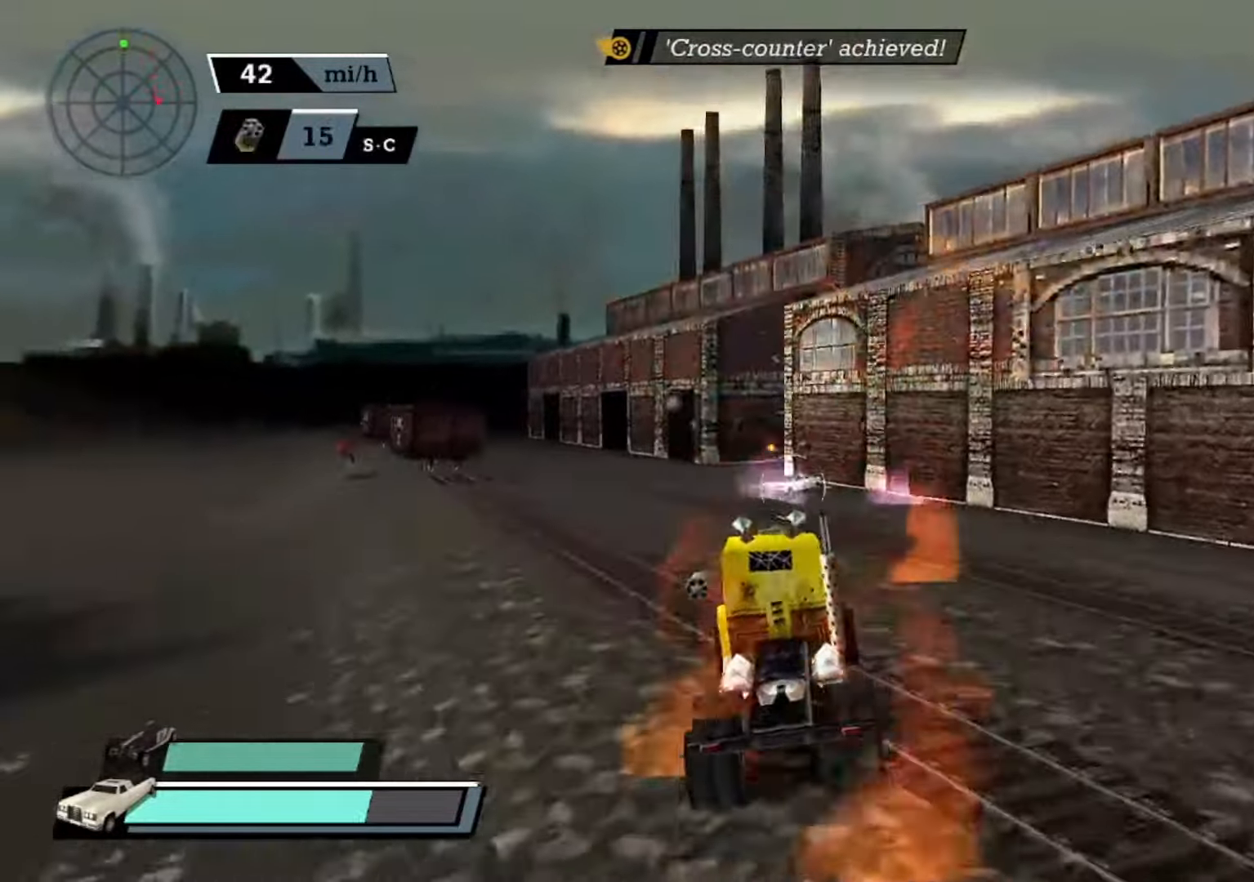
{"buttons": ["A", "L1"], "left_stick": "left", "events": [[167, "A", "up"], [200, "left_stick", "left"], [434, "L1", "down"], [467, "A", "down"]]}
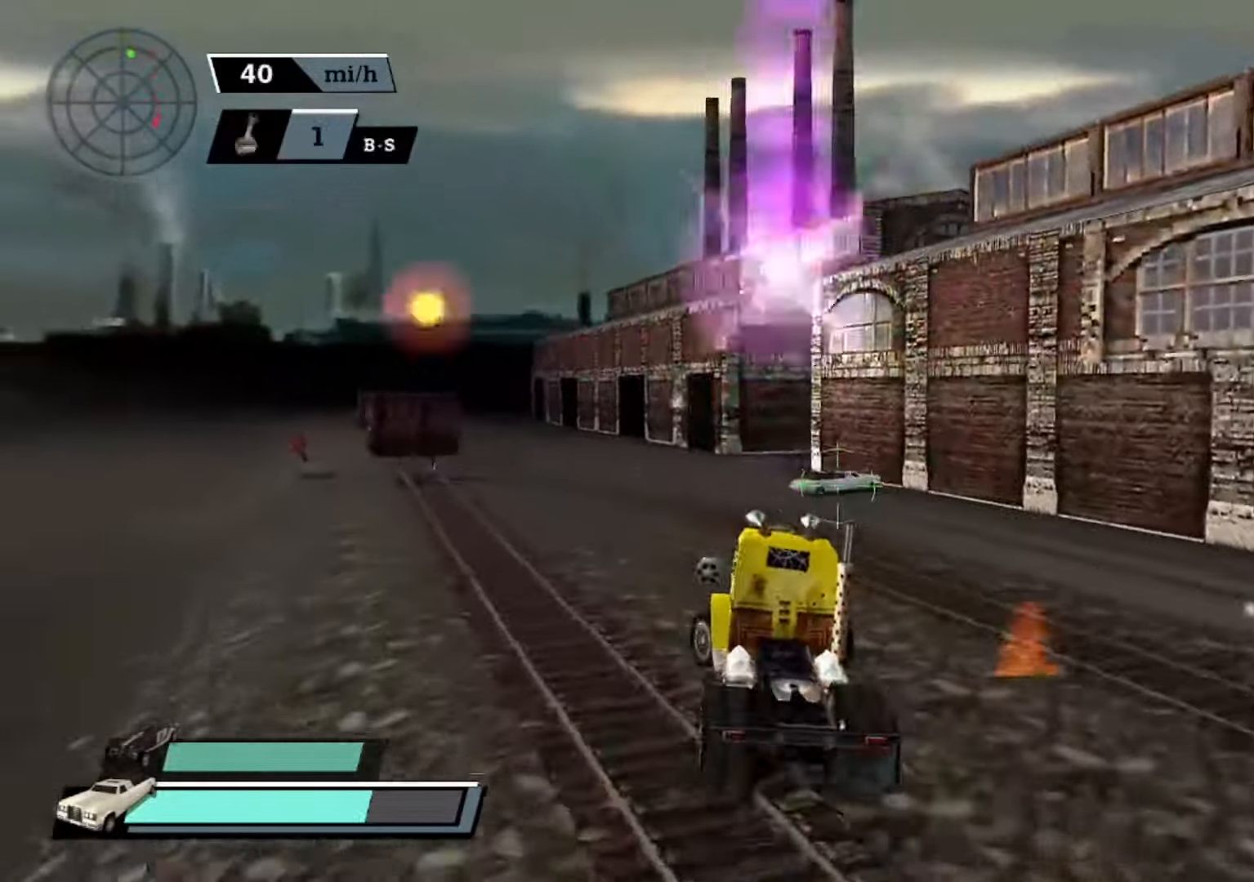
{"buttons": ["A"], "left_stick": "center", "events": [[34, "L1", "up"], [100, "left_stick", "center"]]}
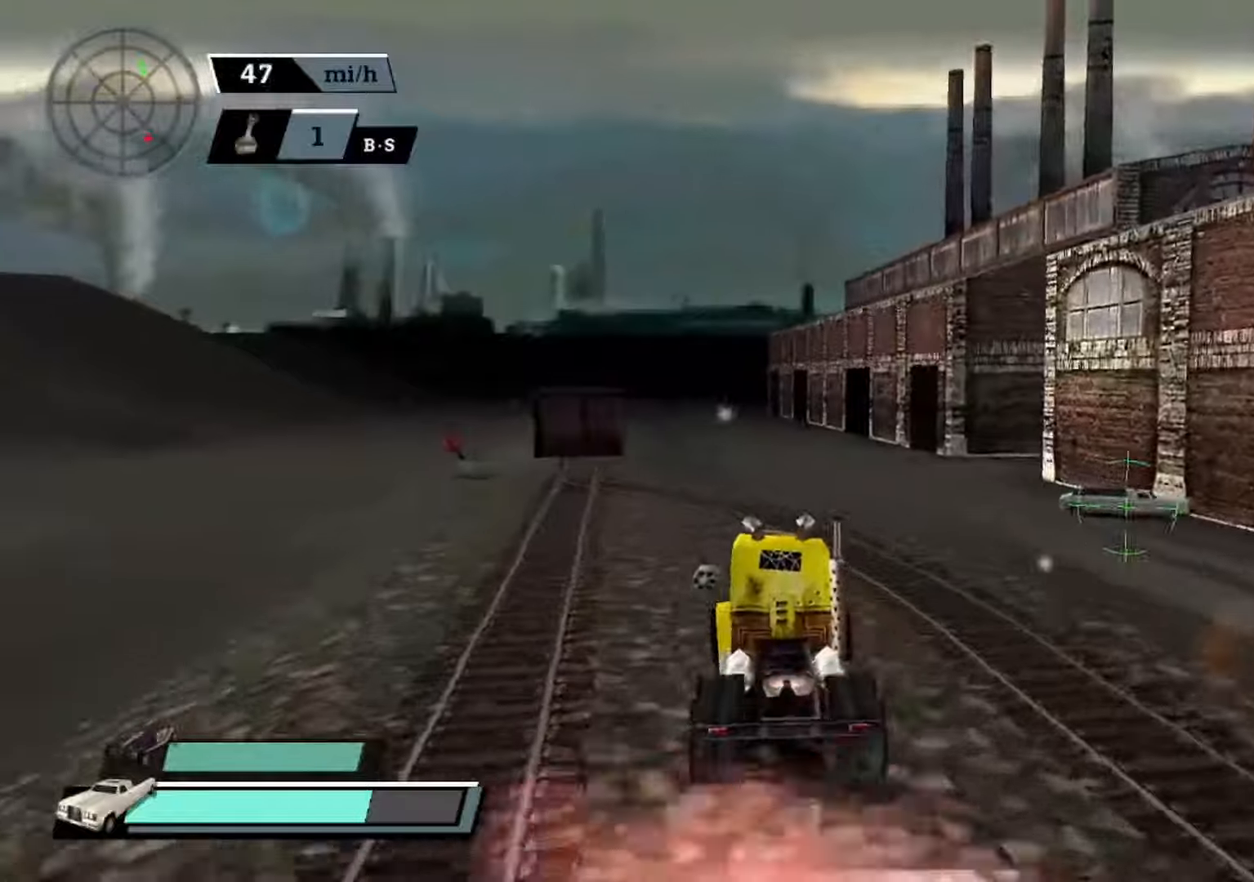
{"buttons": ["A"], "left_stick": "center", "events": []}
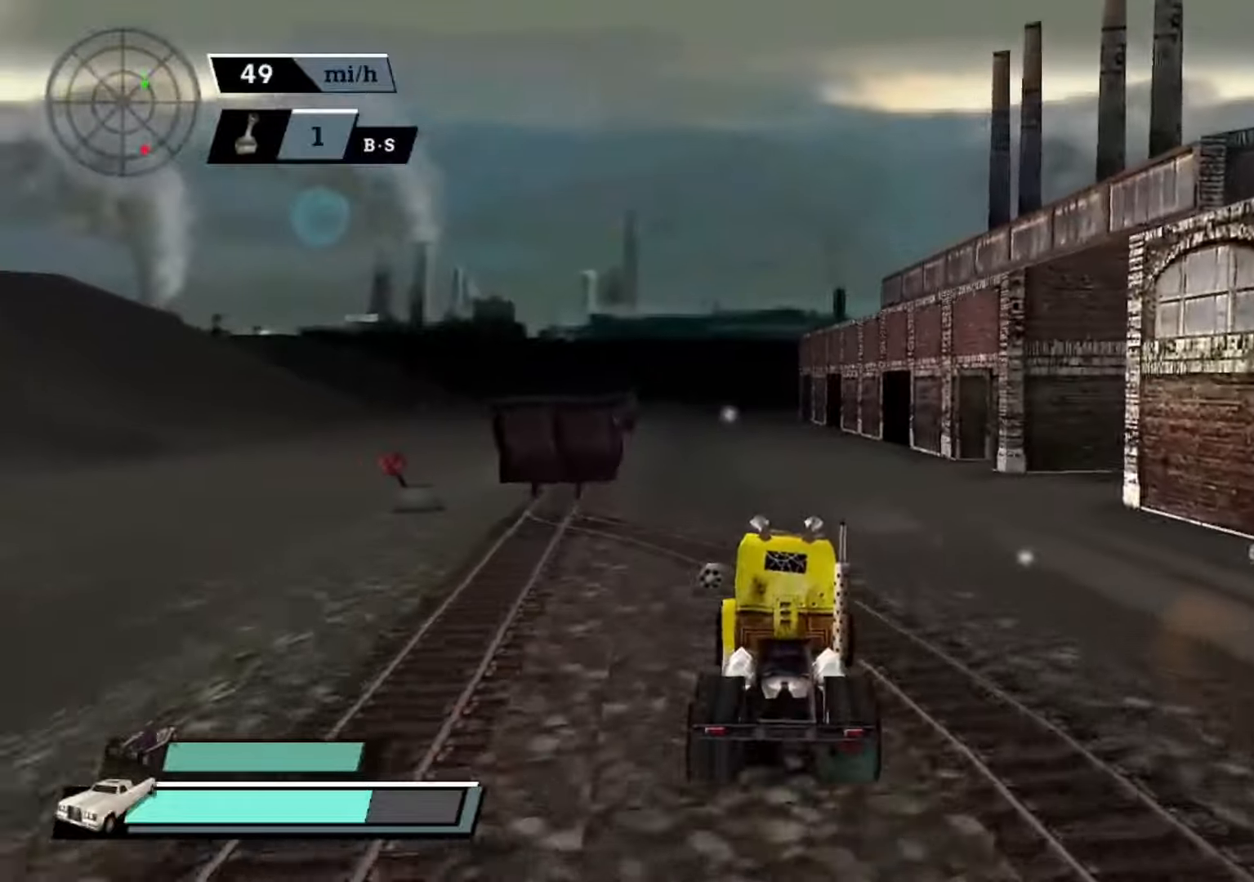
{"buttons": ["A"], "left_stick": "center", "events": [[133, "DPAD_DOWN", "down"], [200, "DPAD_DOWN", "up"]]}
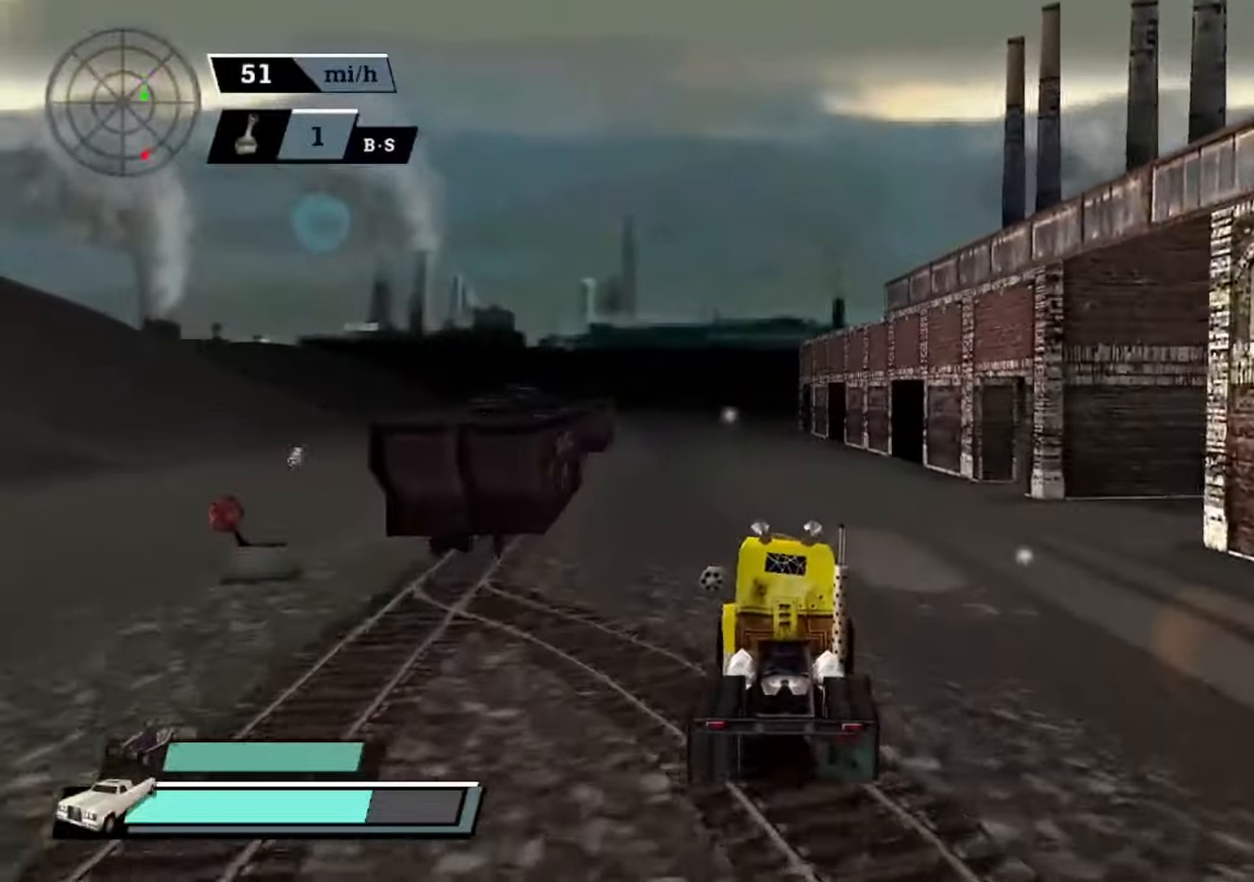
{"buttons": ["A", "DPAD_DOWN"], "left_stick": "center", "events": [[500, "DPAD_DOWN", "down"]]}
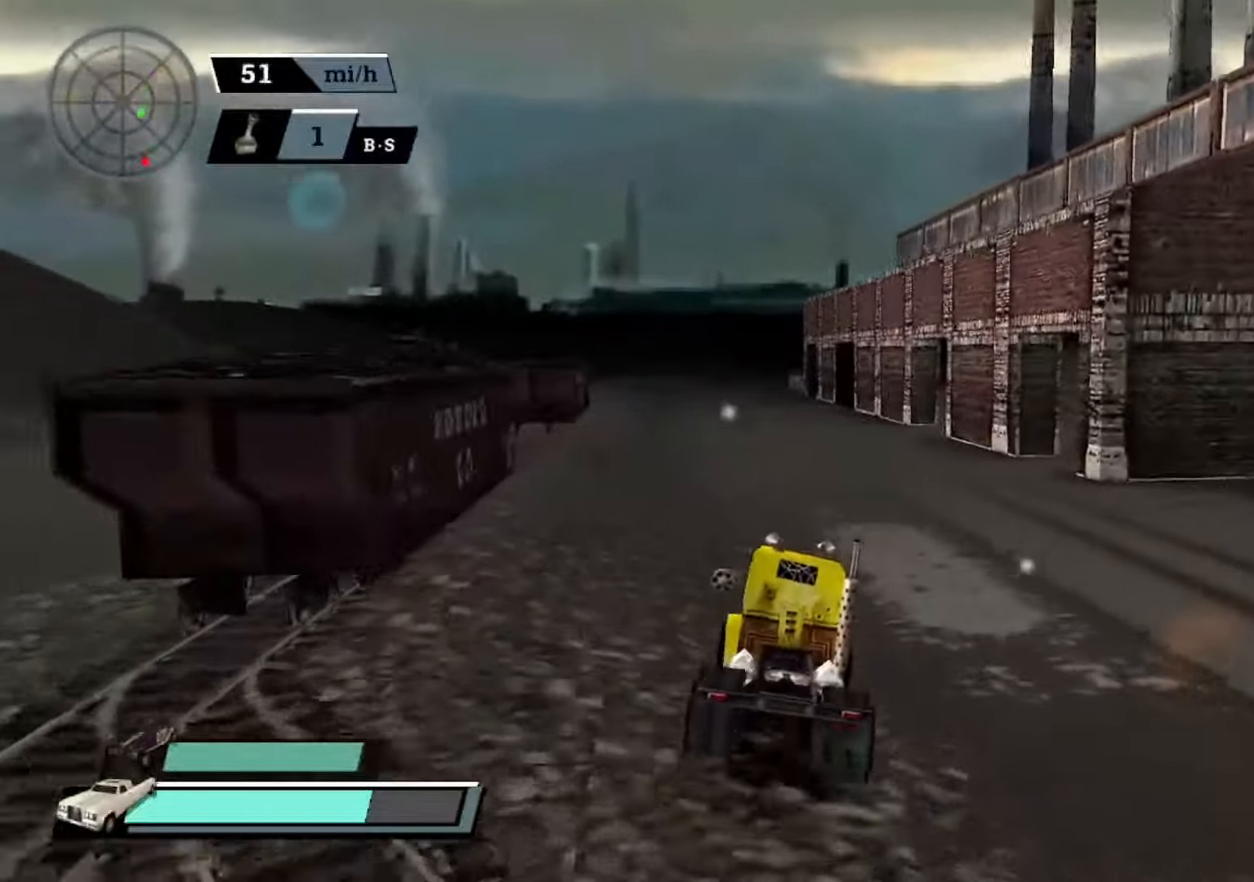
{"buttons": ["A"], "left_stick": "center", "events": [[66, "DPAD_DOWN", "up"], [166, "DPAD_DOWN", "down"], [266, "DPAD_DOWN", "up"]]}
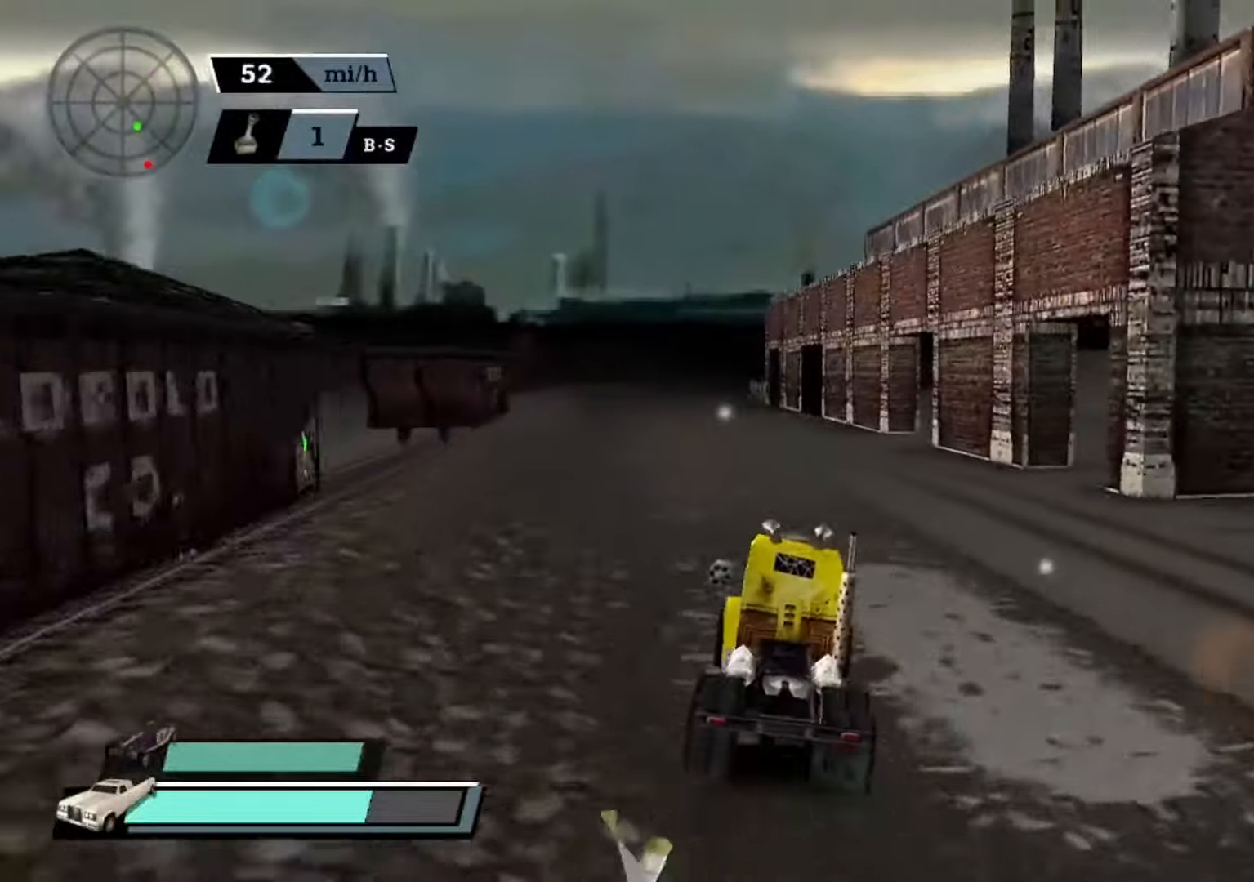
{"buttons": ["A"], "left_stick": "center", "events": []}
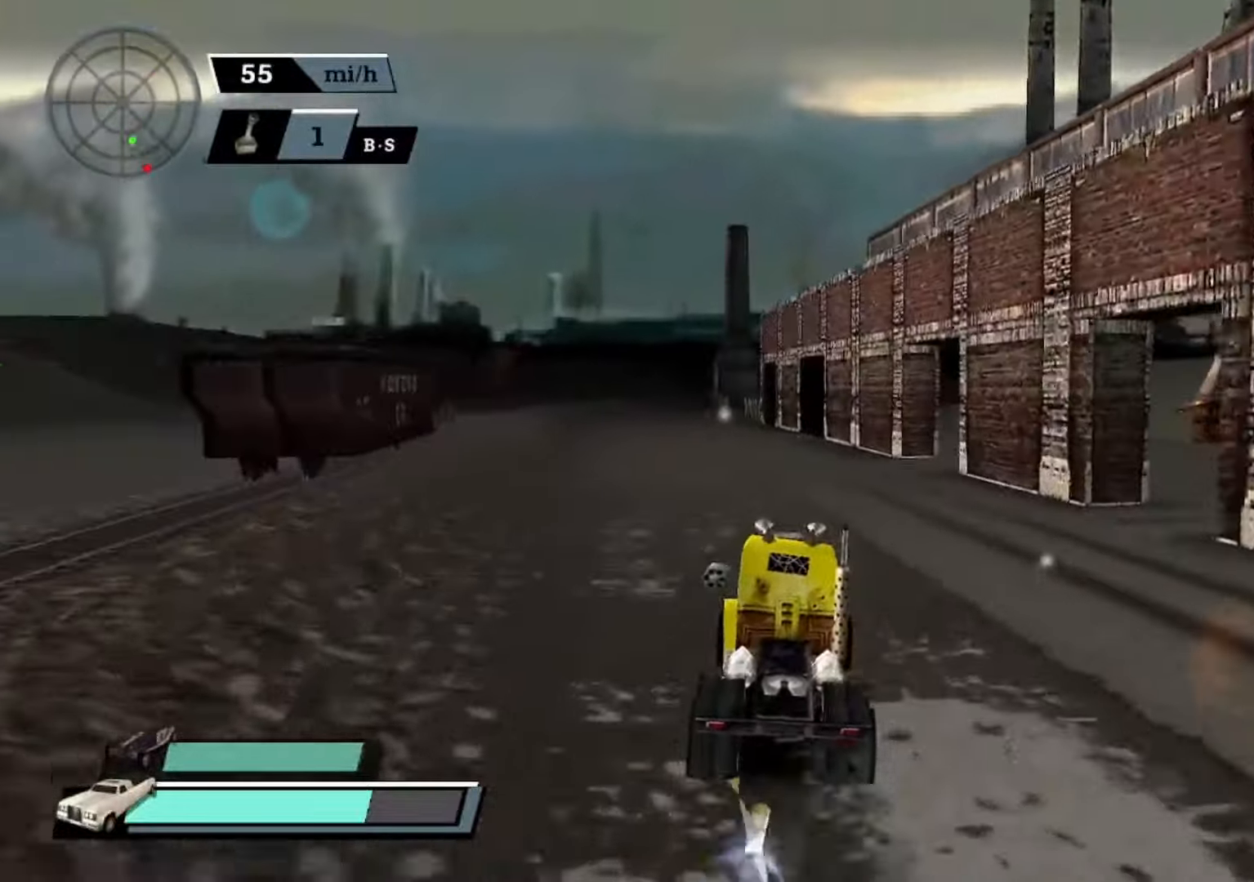
{"buttons": ["A"], "left_stick": "center", "events": [[200, "DPAD_DOWN", "down"], [266, "DPAD_DOWN", "up"], [366, "DPAD_DOWN", "down"], [433, "DPAD_DOWN", "up"]]}
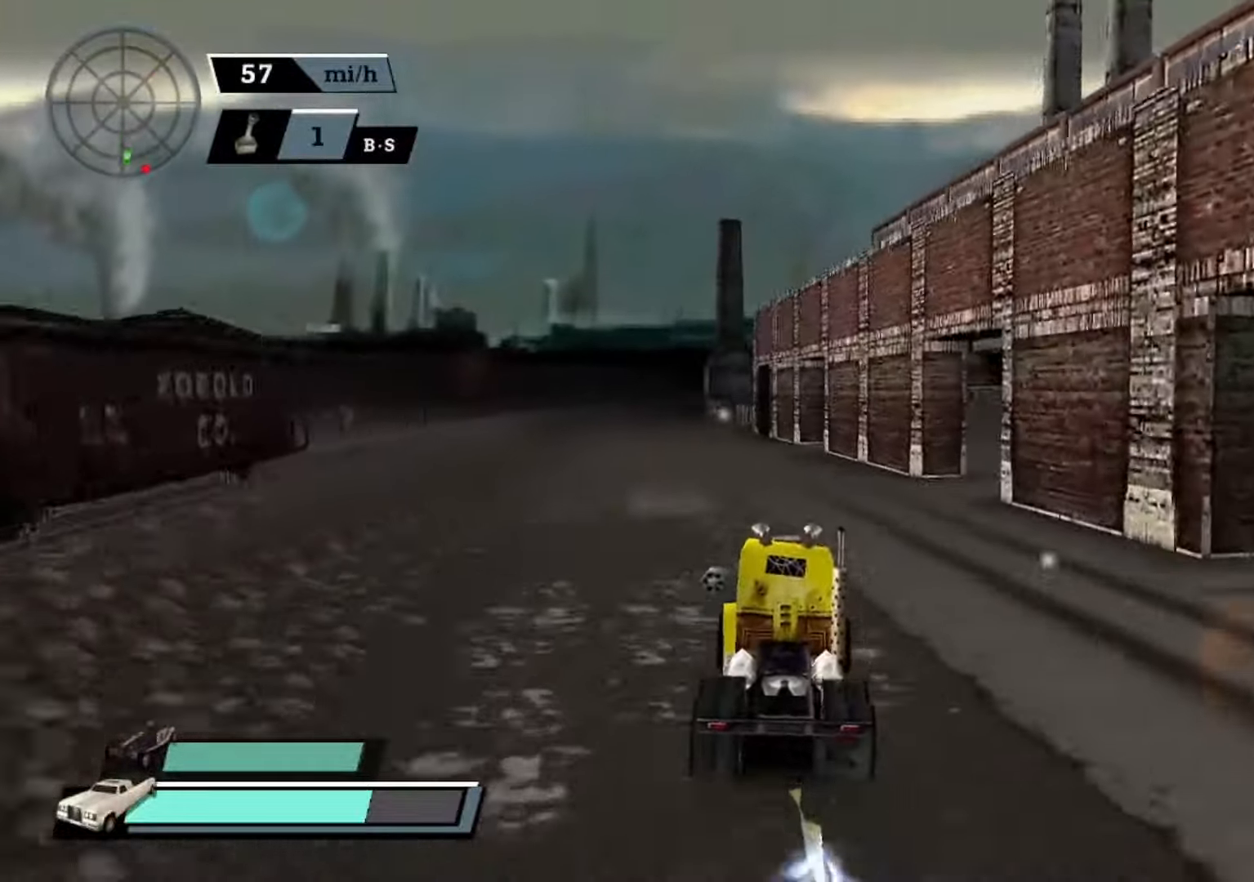
{"buttons": ["A"], "left_stick": "center", "events": [[66, "DPAD_UP", "down"], [166, "DPAD_UP", "up"], [233, "DPAD_UP", "down"], [333, "DPAD_UP", "up"], [366, "R2", "down"], [466, "R2", "up"]]}
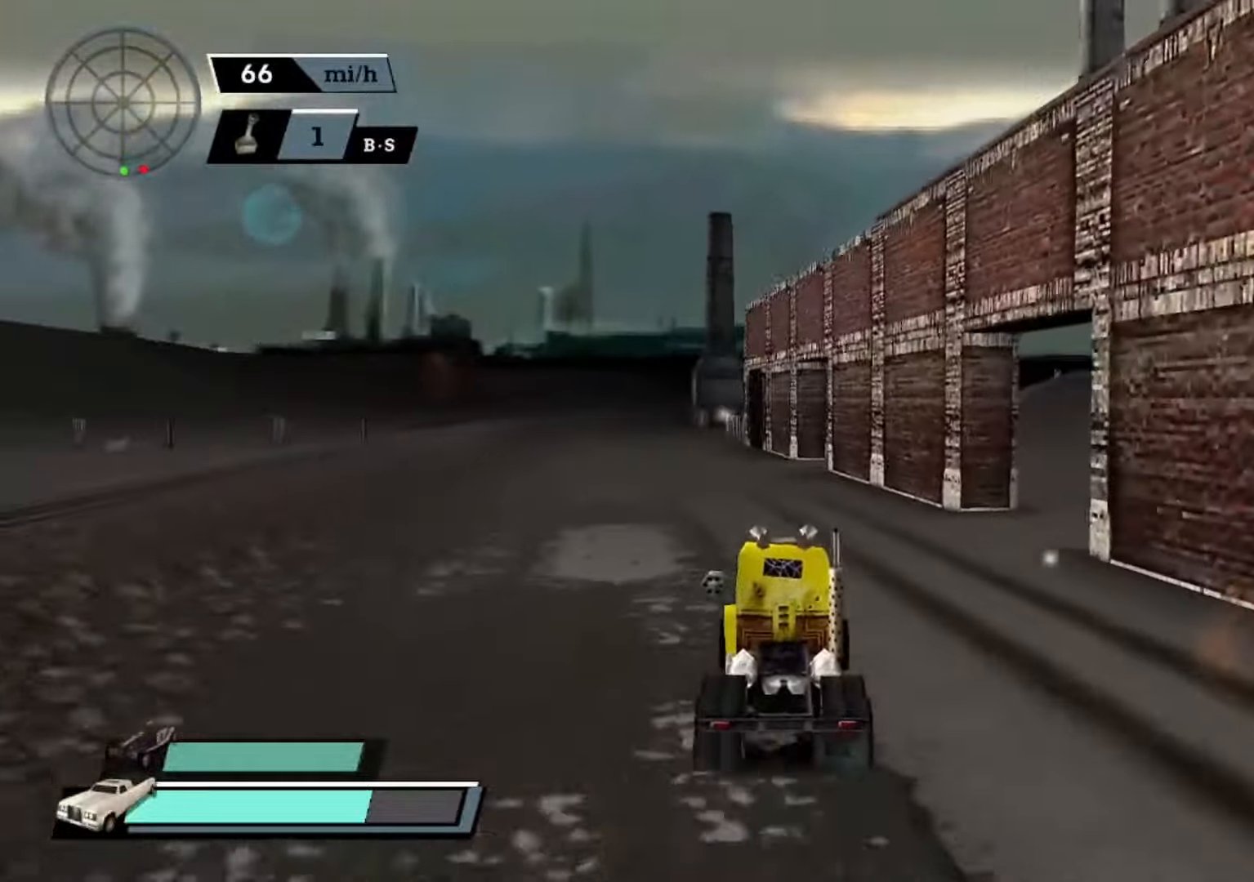
{"buttons": ["A"], "left_stick": "up-left", "events": [[166, "left_stick", "up-left"]]}
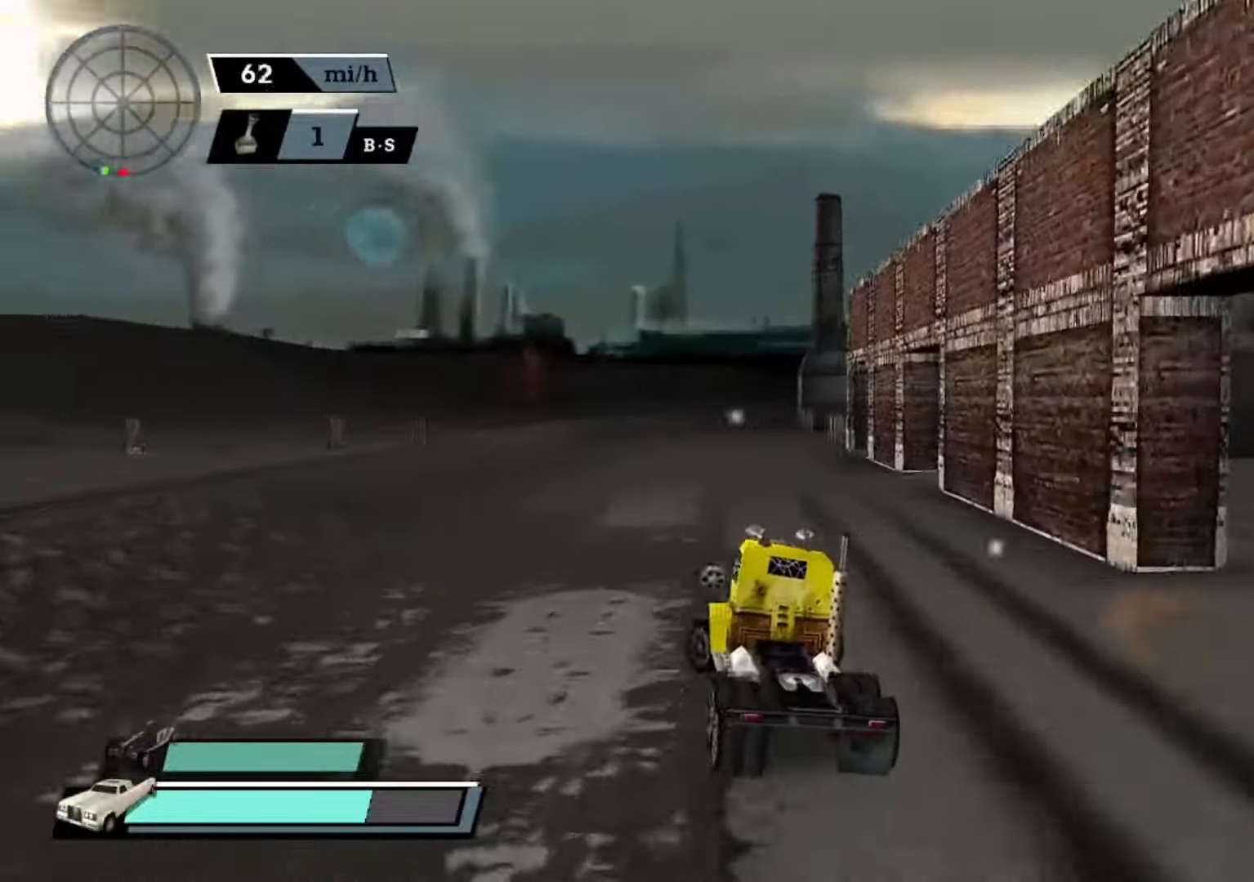
{"buttons": ["A"], "left_stick": "up-left", "events": [[100, "X", "down"], [233, "X", "up"]]}
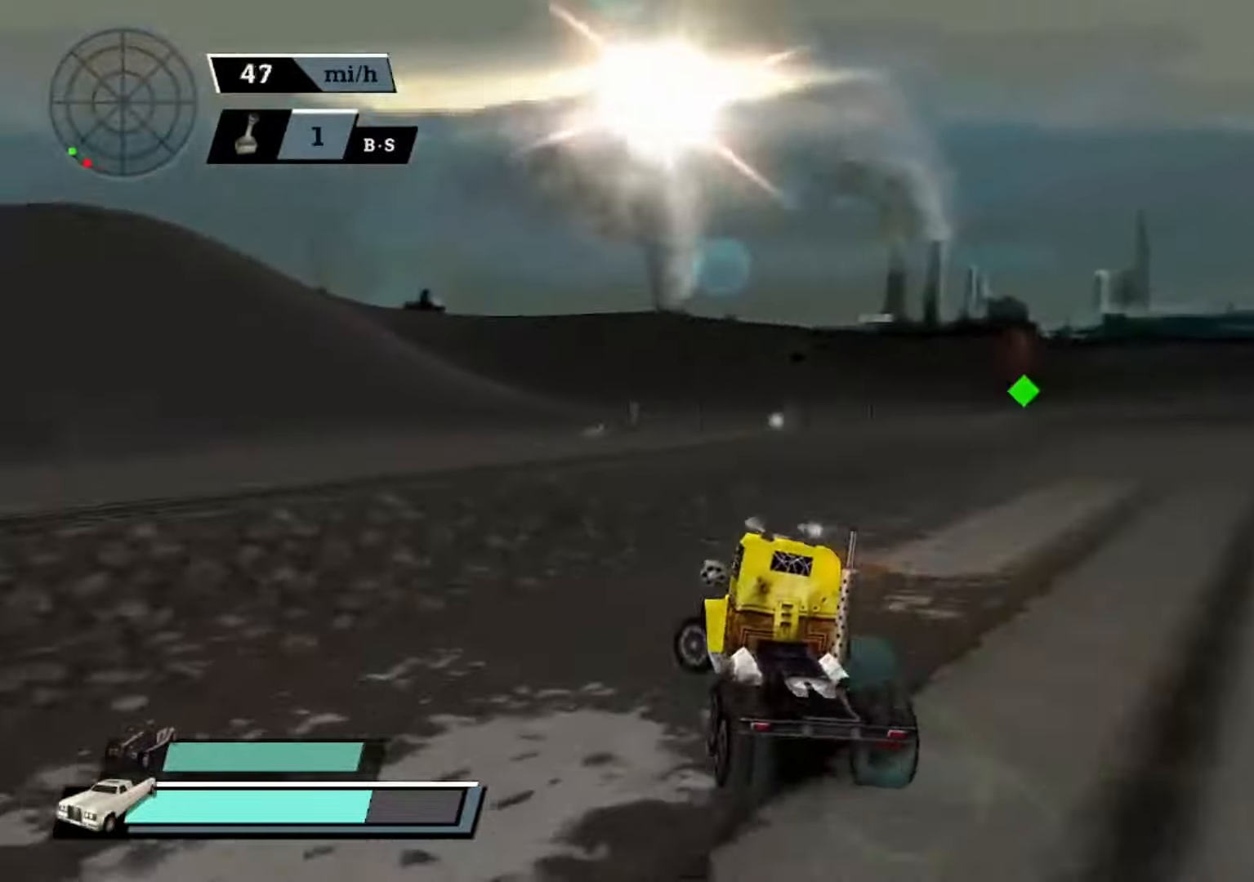
{"buttons": ["A"], "left_stick": "up-left", "events": [[233, "L2", "down"], [366, "L2", "up"]]}
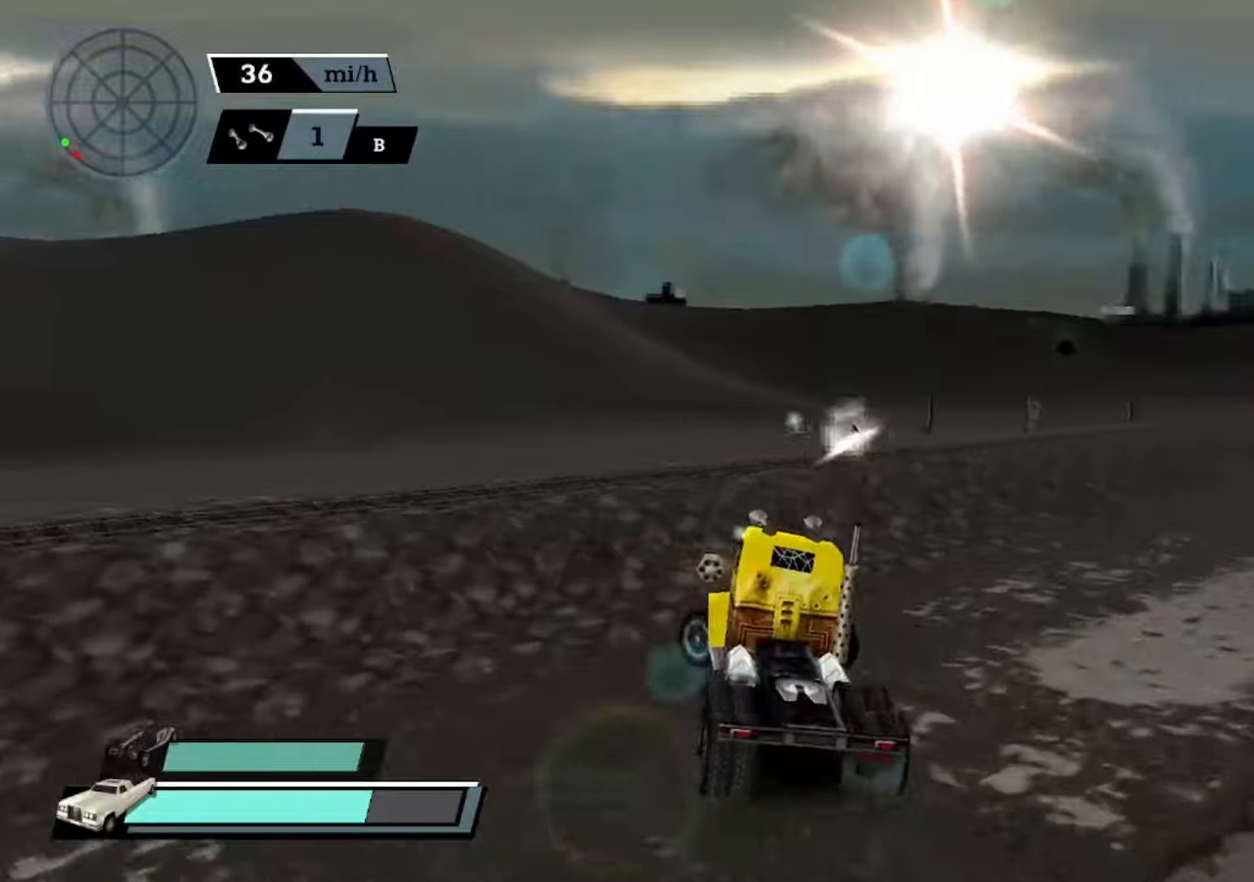
{"buttons": [], "left_stick": "center", "events": [[367, "left_stick", "center"], [467, "A", "up"]]}
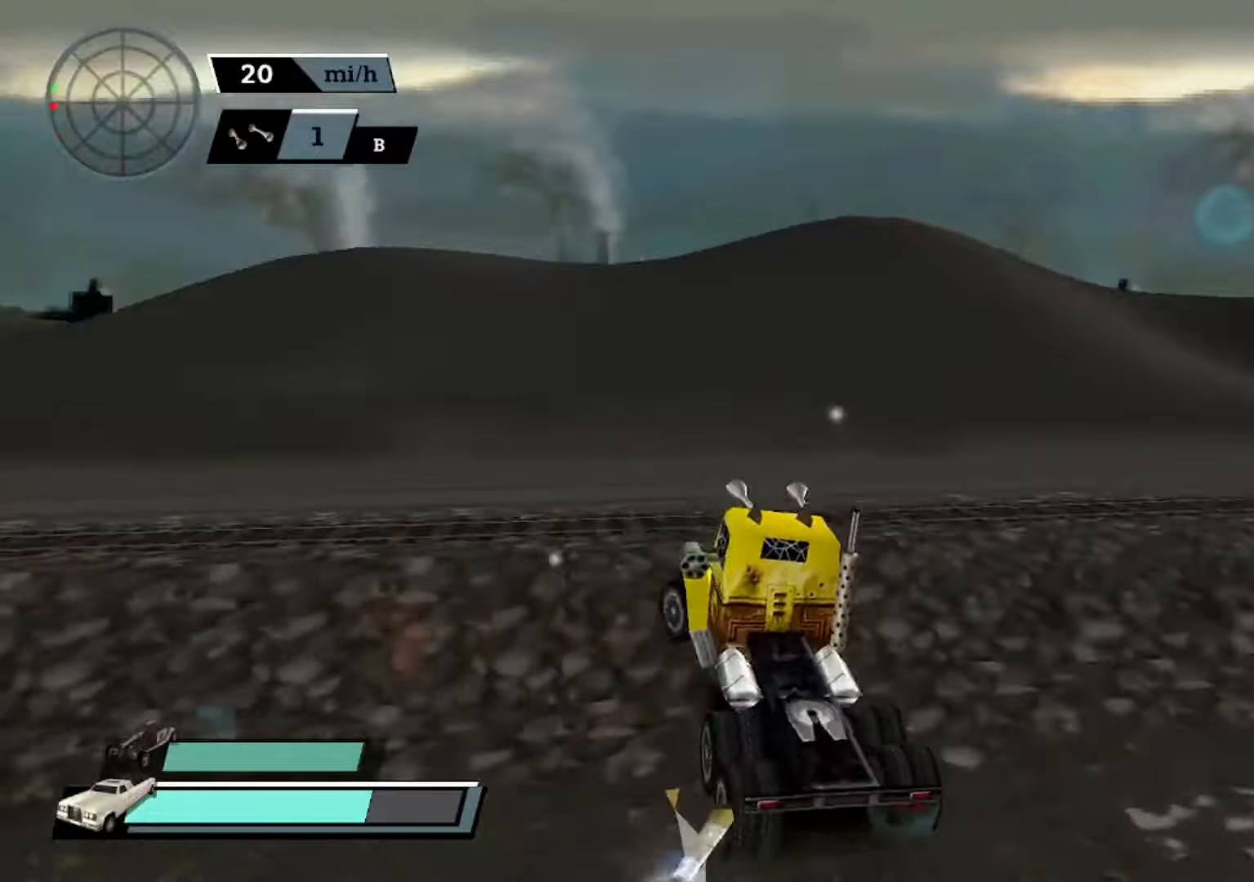
{"buttons": ["A"], "left_stick": "center", "events": [[33, "A", "down"]]}
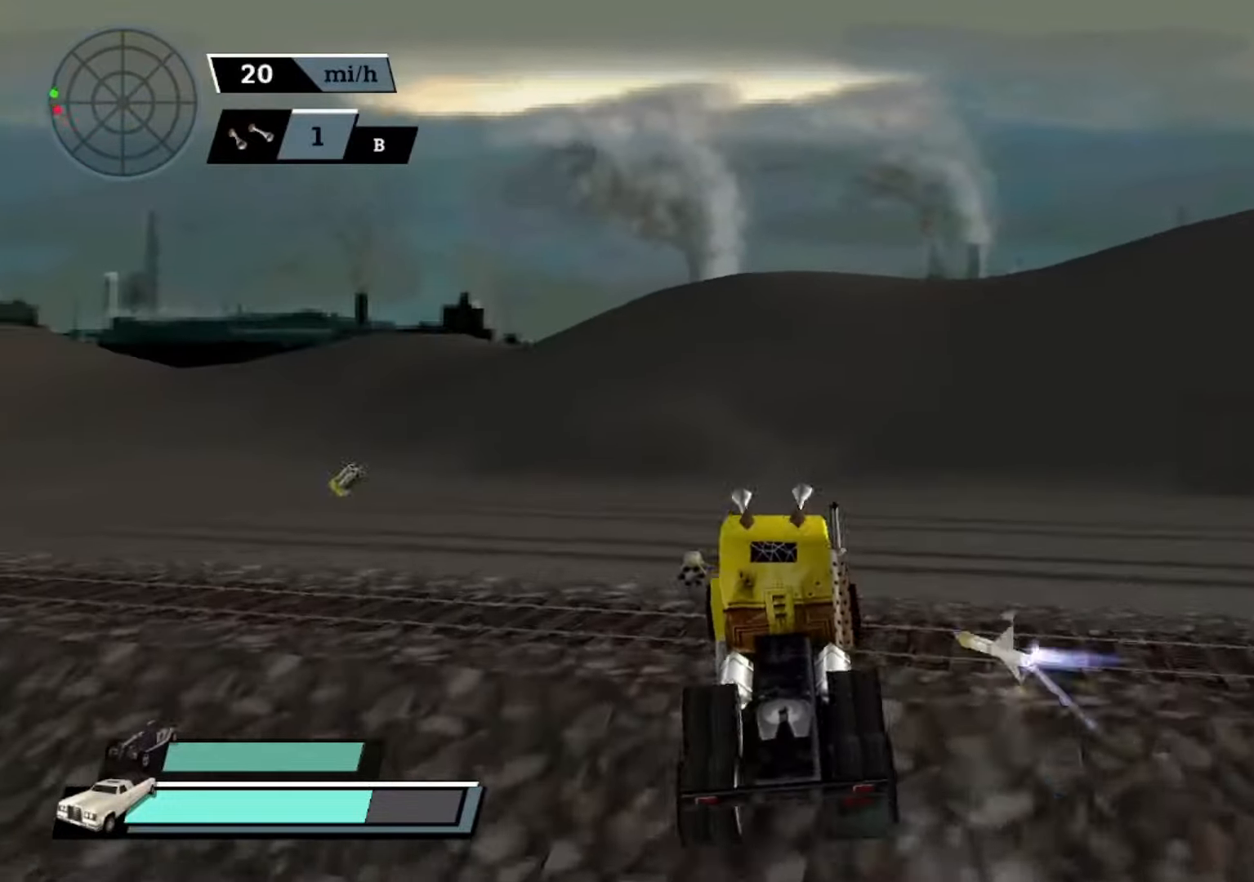
{"buttons": ["A"], "left_stick": "center", "events": [[233, "A", "up"], [333, "A", "down"]]}
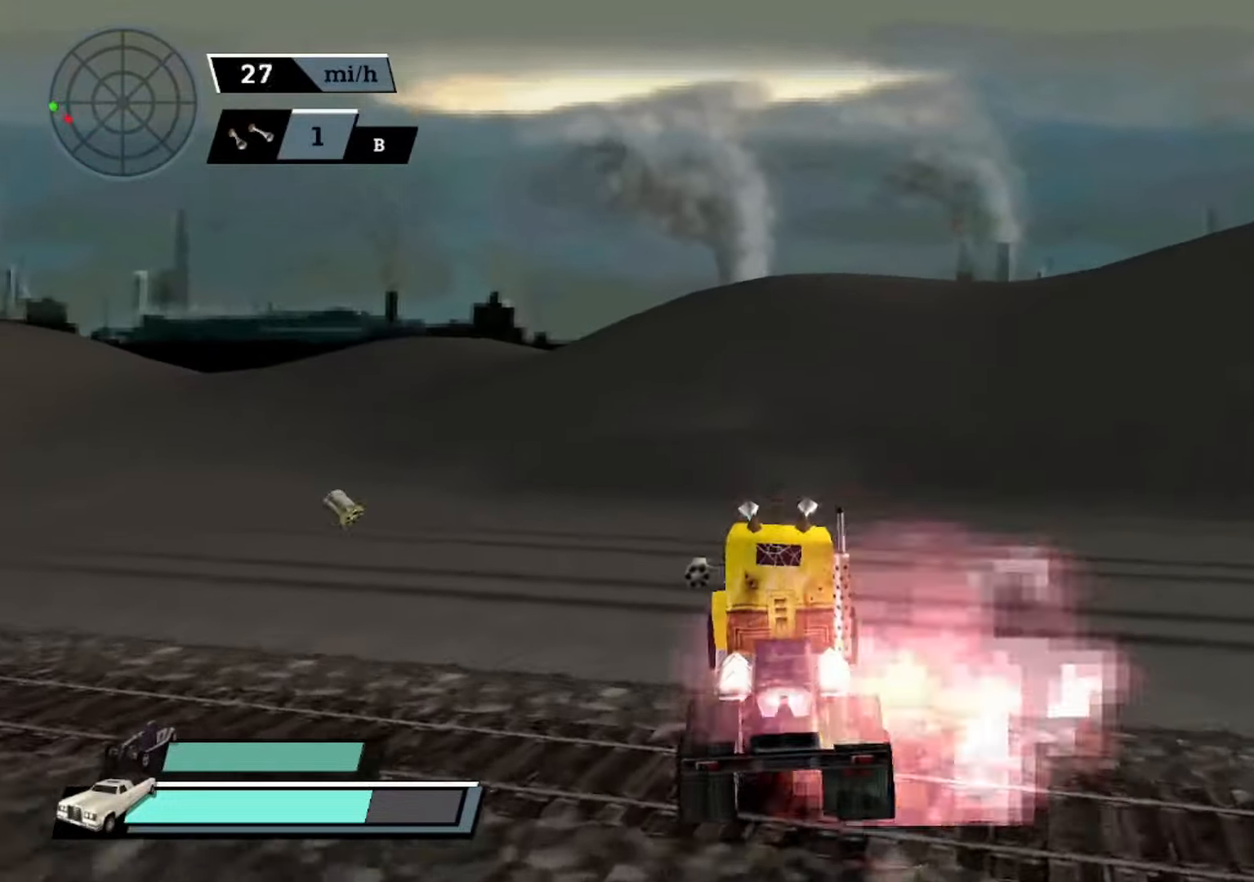
{"buttons": ["A"], "left_stick": "left", "events": [[467, "left_stick", "left"]]}